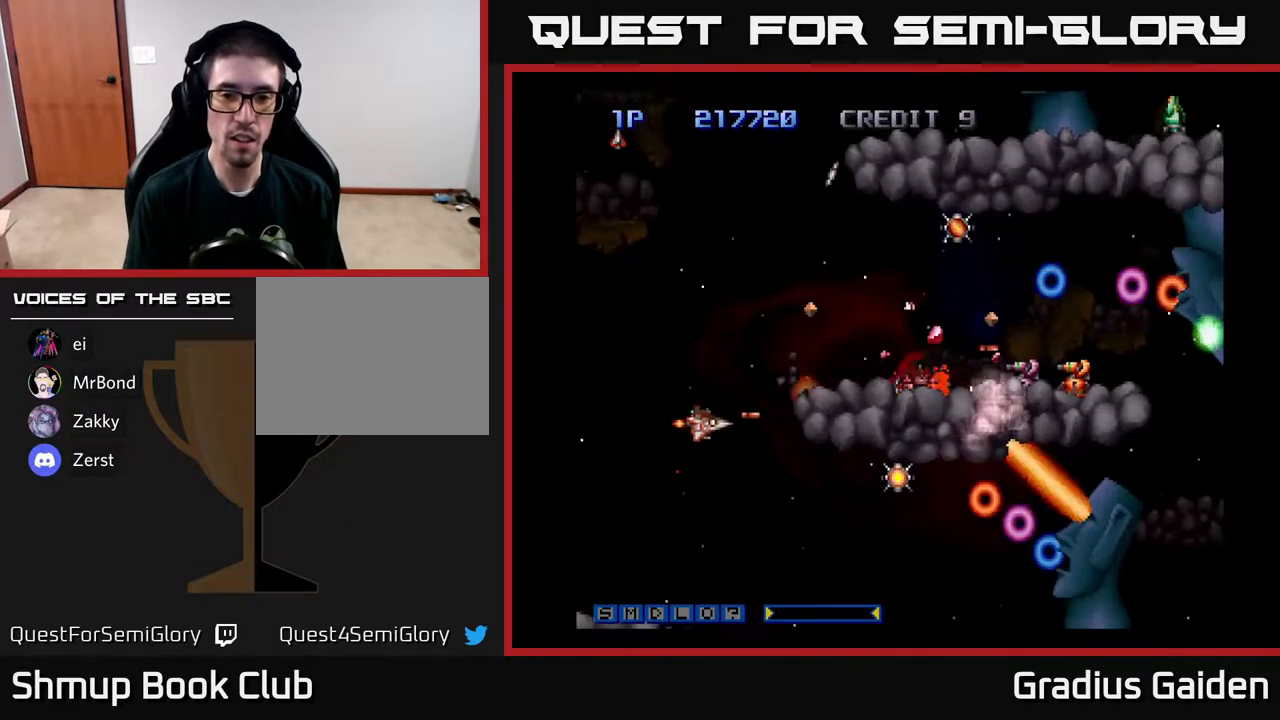
Gameplay with a controller (Xbox layout); each line is a JSON object with the inputs held at the frame after it. "events" lists button and stick changes between this image and that frame as [ms after this image, input, new state], when the widget could be followed in between. Not read: left_stick right_stick.
{"buttons": ["R2", "DPAD_DOWN"], "events": [[167, "DPAD_DOWN", "up"], [483, "DPAD_DOWN", "down"], [483, "DPAD_RIGHT", "up"]]}
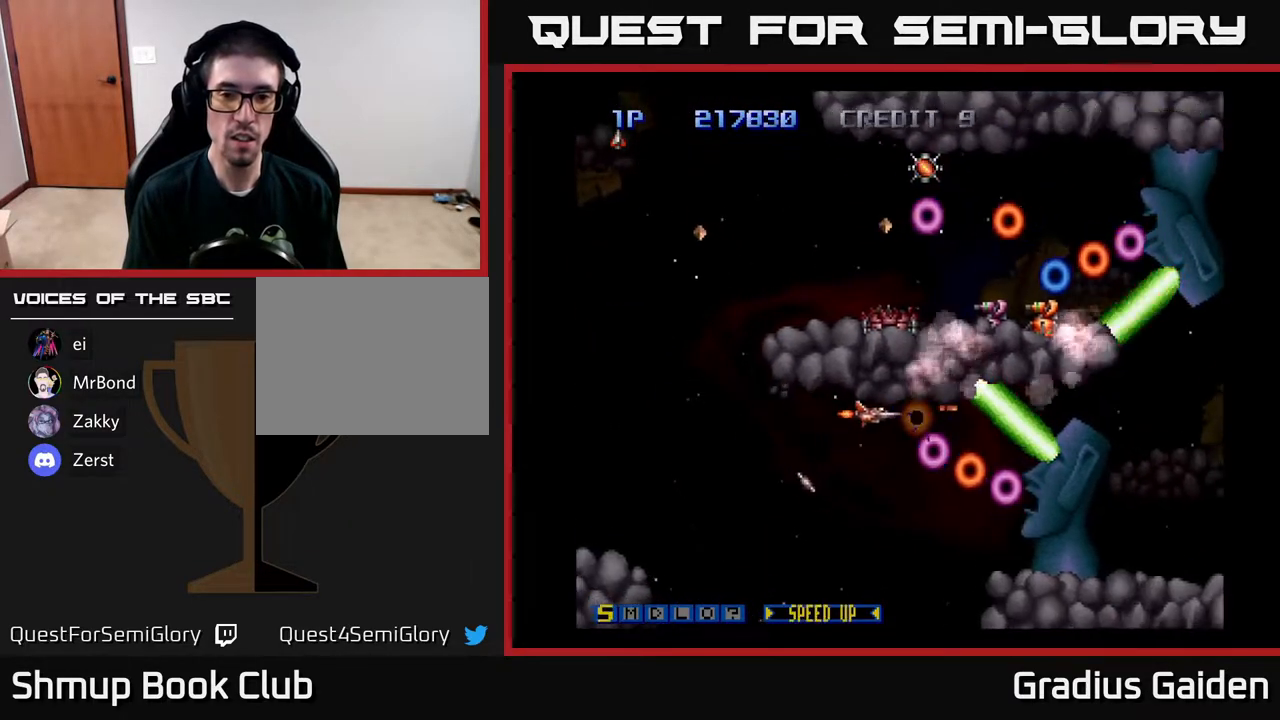
{"buttons": ["R2", "DPAD_UP"], "events": [[17, "DPAD_LEFT", "down"], [267, "DPAD_LEFT", "up"], [283, "DPAD_RIGHT", "down"], [400, "DPAD_RIGHT", "up"], [450, "DPAD_DOWN", "up"], [500, "DPAD_UP", "down"]]}
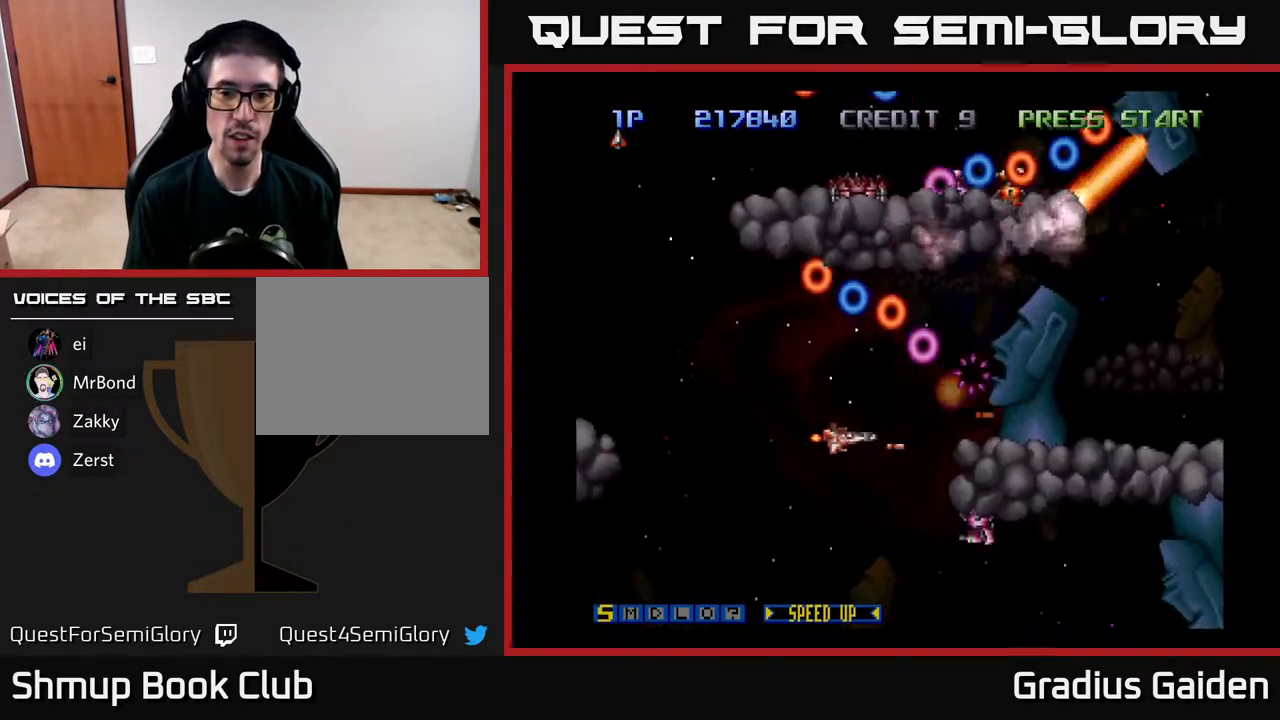
{"buttons": ["R2"], "events": [[183, "DPAD_UP", "up"], [300, "DPAD_LEFT", "down"], [483, "DPAD_LEFT", "up"]]}
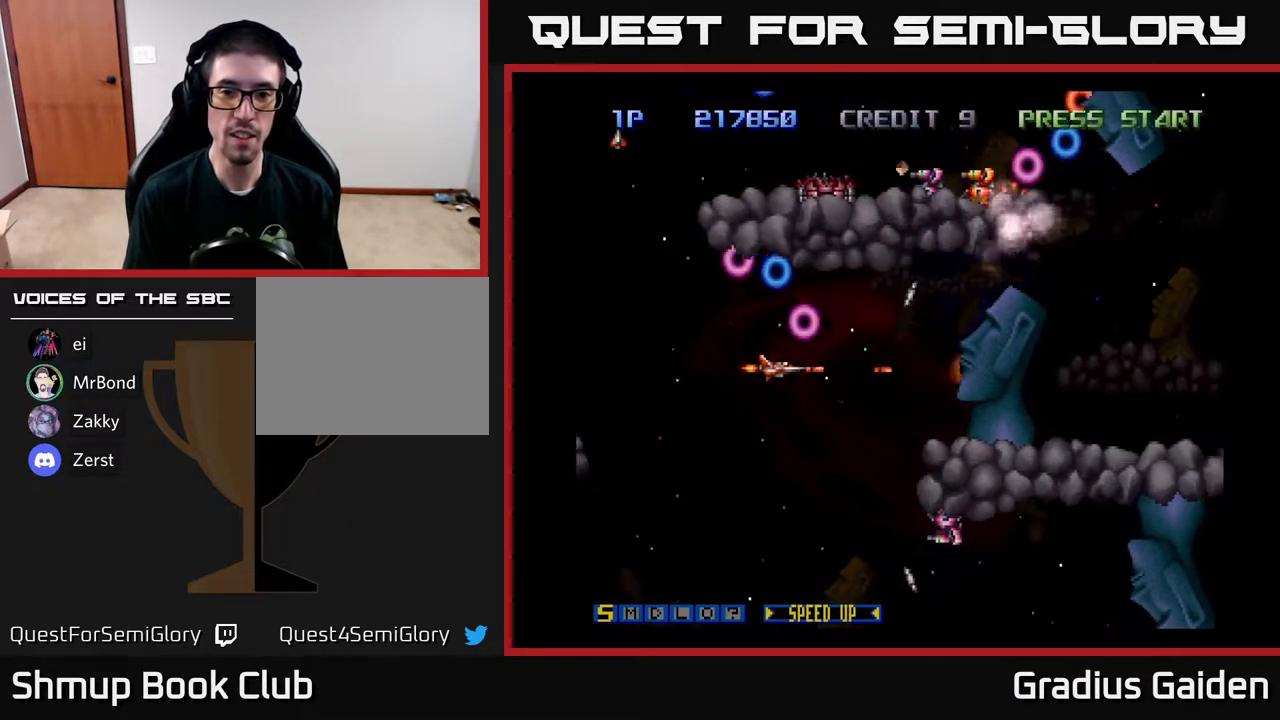
{"buttons": ["R2", "DPAD_LEFT"], "events": [[433, "DPAD_LEFT", "down"]]}
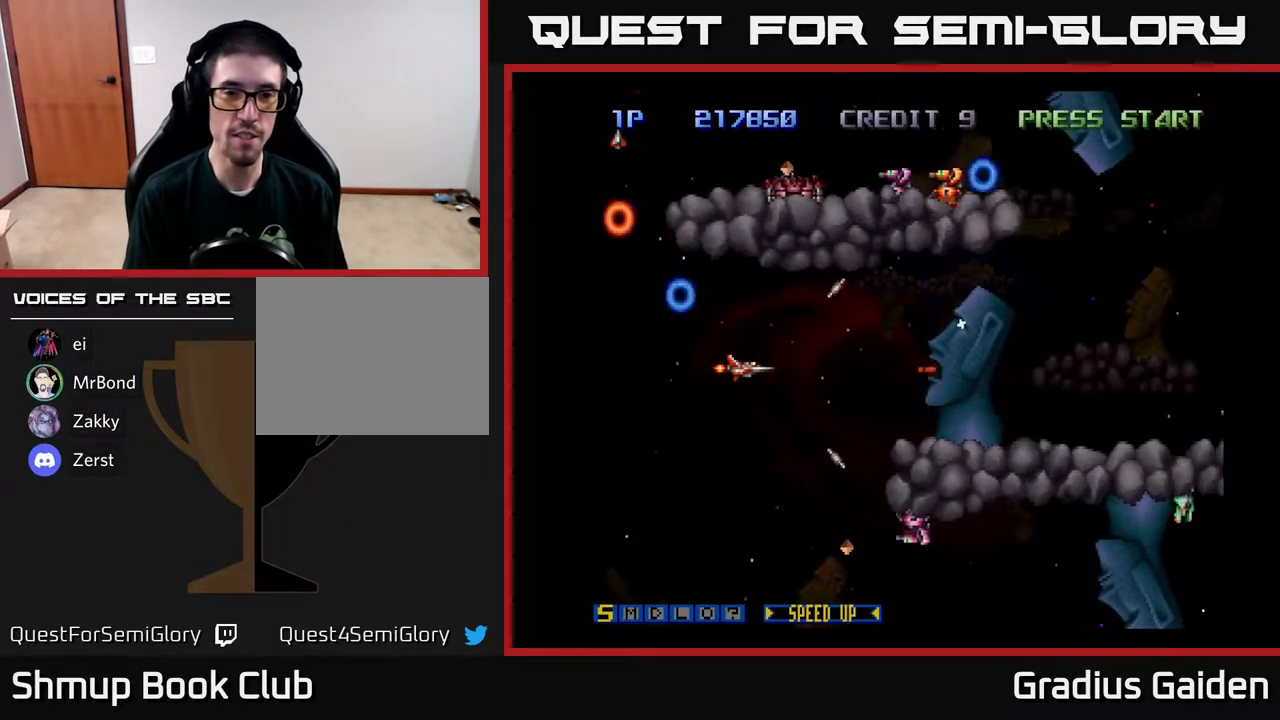
{"buttons": ["R2"], "events": [[17, "DPAD_LEFT", "up"]]}
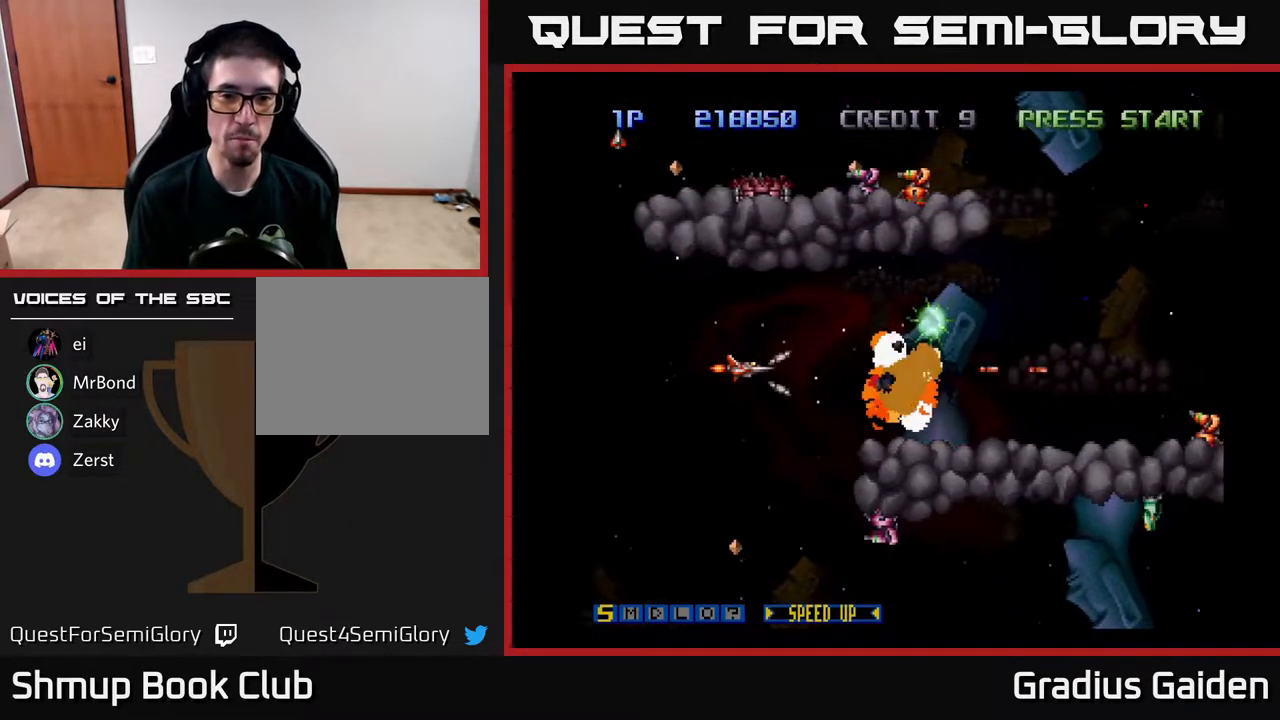
{"buttons": ["R2", "DPAD_UP", "DPAD_LEFT"], "events": [[33, "DPAD_DOWN", "down"], [417, "DPAD_DOWN", "up"], [433, "DPAD_LEFT", "down"], [500, "DPAD_UP", "down"]]}
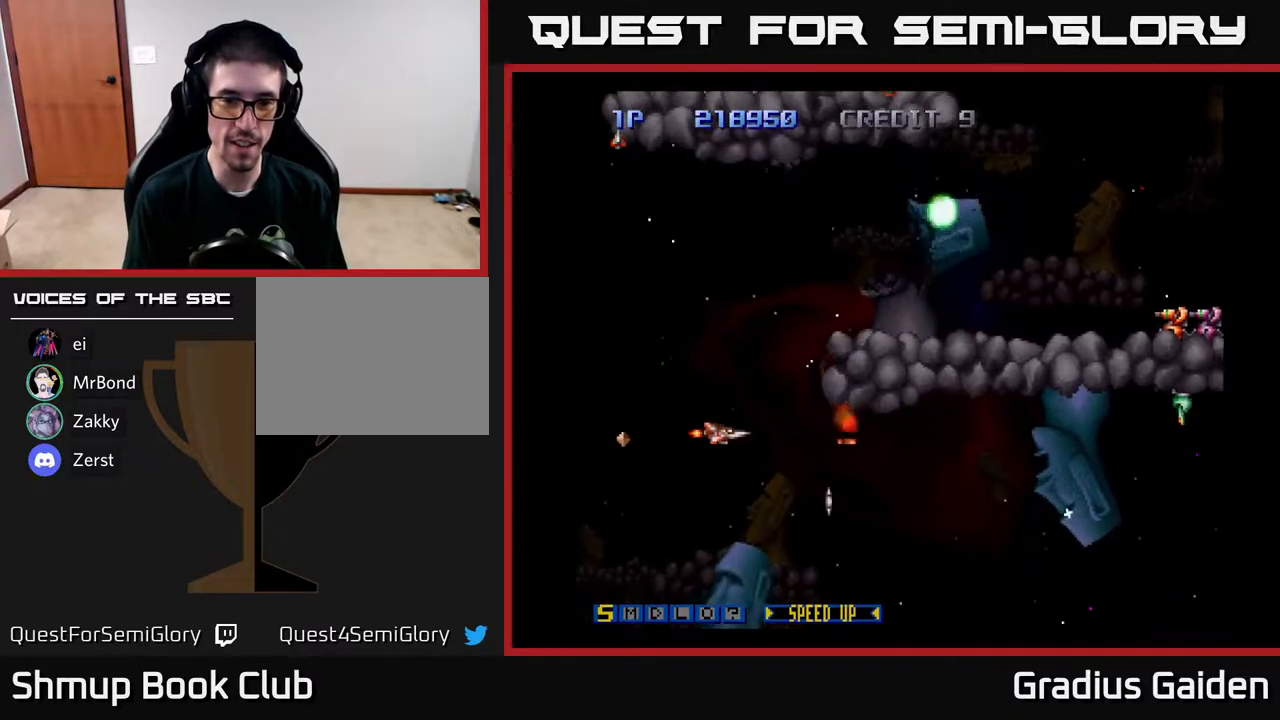
{"buttons": ["R2", "DPAD_RIGHT"], "events": [[50, "DPAD_UP", "up"], [100, "DPAD_LEFT", "up"], [117, "DPAD_DOWN", "down"], [183, "DPAD_RIGHT", "down"], [200, "DPAD_DOWN", "up"], [217, "DPAD_RIGHT", "up"], [233, "DPAD_UP", "down"], [350, "DPAD_UP", "up"], [367, "DPAD_RIGHT", "down"]]}
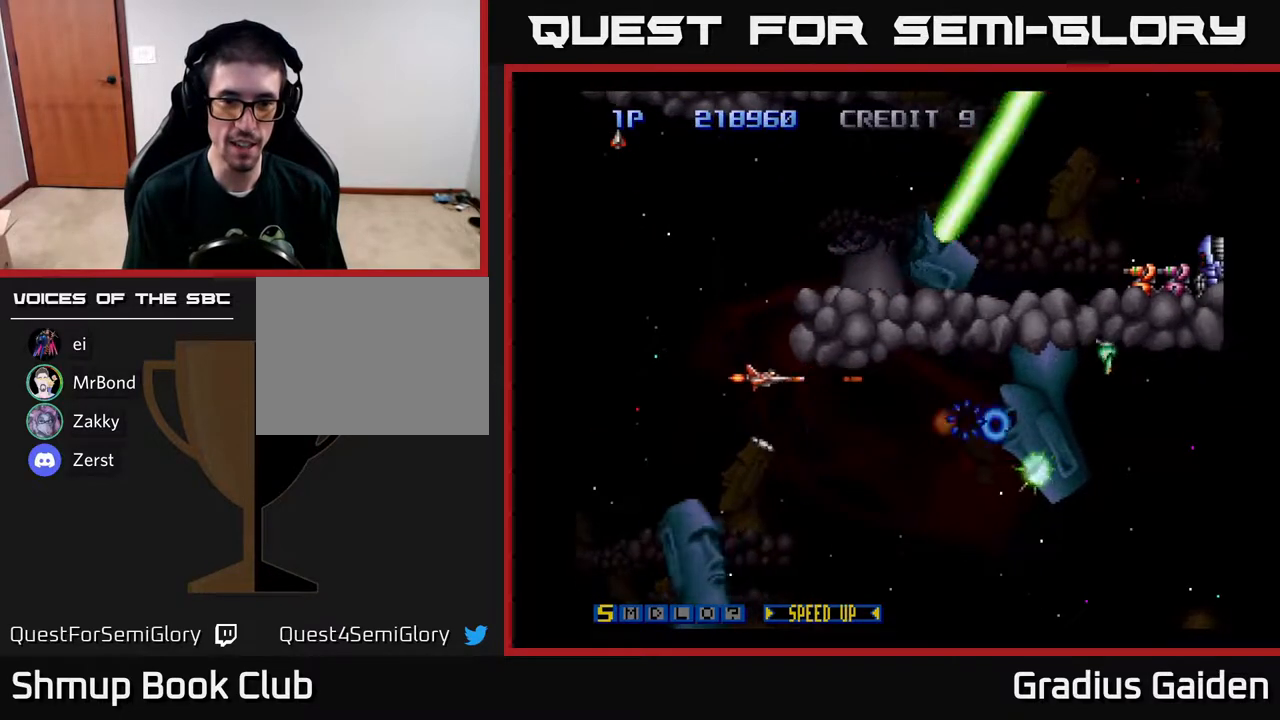
{"buttons": ["R2", "DPAD_DOWN", "DPAD_LEFT"]}
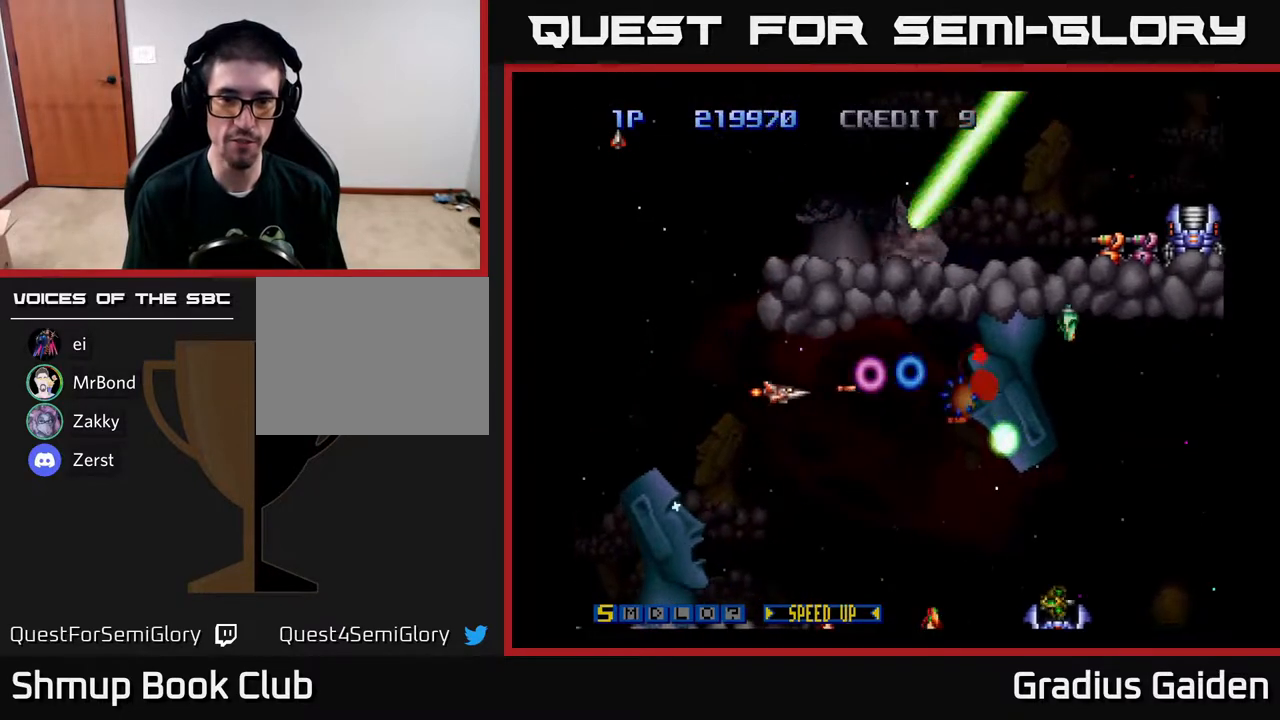
{"buttons": ["R2"], "events": [[33, "DPAD_LEFT", "up"], [67, "DPAD_DOWN", "up"], [100, "DPAD_LEFT", "down"], [100, "DPAD_UP", "down"], [300, "DPAD_UP", "up"], [333, "DPAD_LEFT", "up"]]}
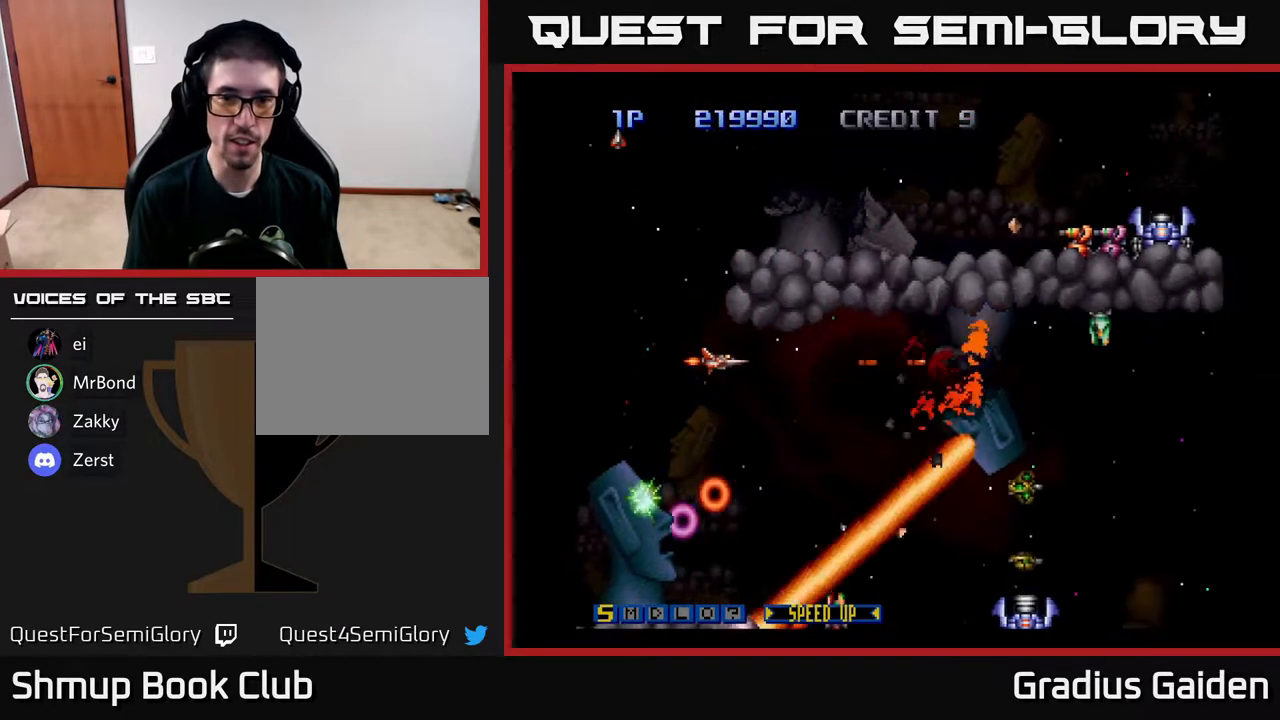
{"buttons": ["R2", "DPAD_LEFT"], "events": [[100, "DPAD_LEFT", "down"], [233, "DPAD_LEFT", "up"], [283, "DPAD_LEFT", "down"]]}
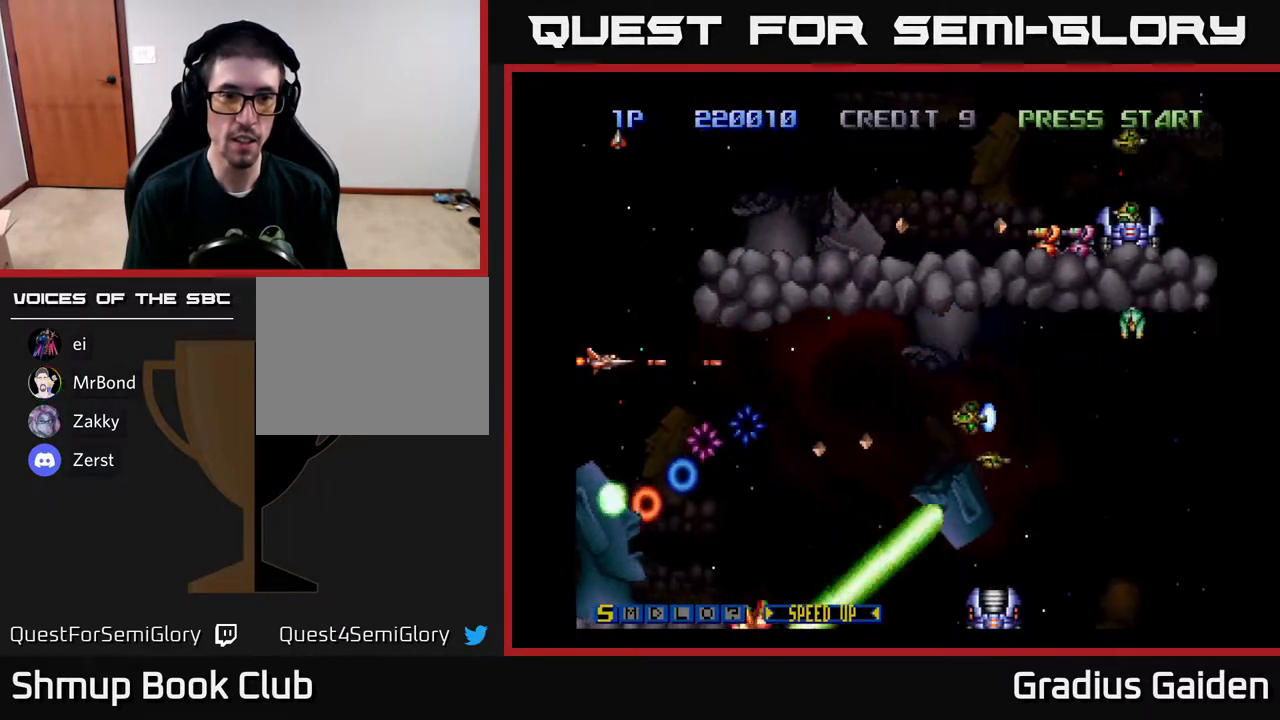
{"buttons": ["R2", "DPAD_RIGHT"], "events": [[67, "DPAD_UP", "down"], [100, "DPAD_LEFT", "up"], [183, "R2", "up"], [417, "R2", "down"], [483, "DPAD_RIGHT", "down"], [500, "DPAD_UP", "up"]]}
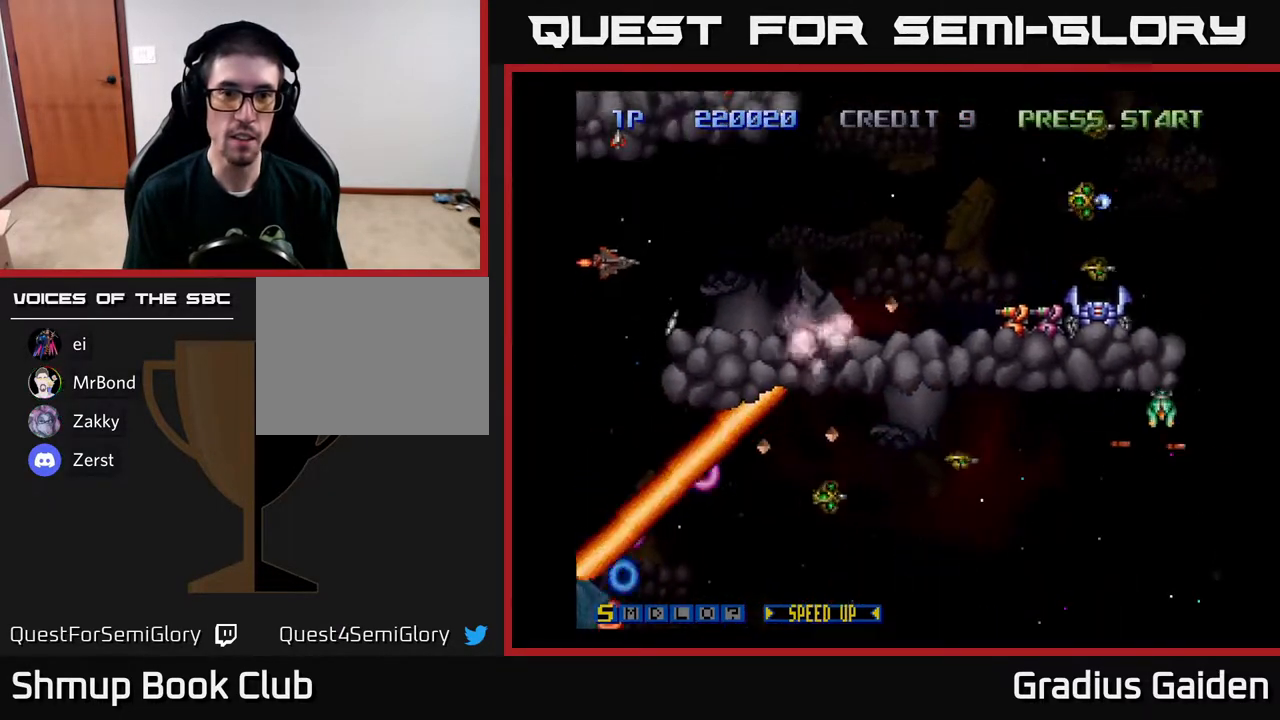
{"buttons": ["R2", "DPAD_RIGHT"], "events": [[67, "DPAD_UP", "down"], [83, "DPAD_RIGHT", "up"], [167, "DPAD_UP", "up"], [200, "DPAD_RIGHT", "down"]]}
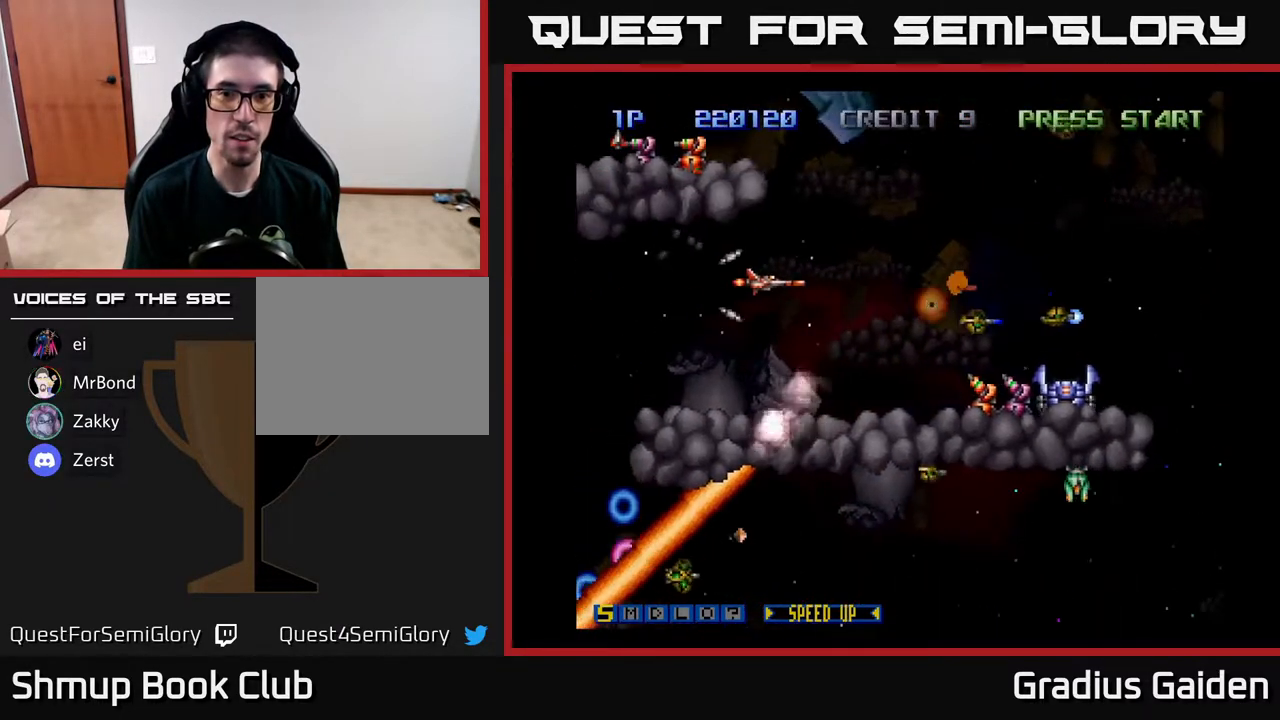
{"buttons": ["R2"], "events": [[100, "DPAD_RIGHT", "up"], [300, "DPAD_DOWN", "down"], [383, "DPAD_DOWN", "up"]]}
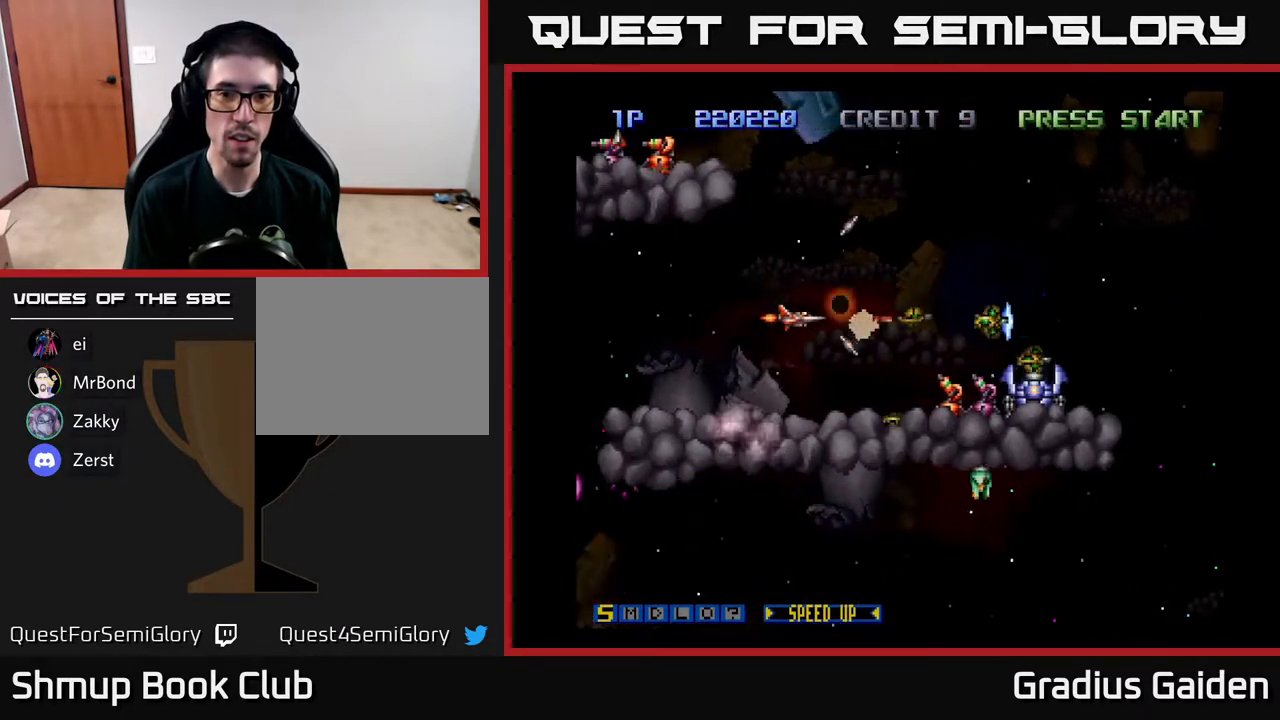
{"buttons": ["R2"], "events": [[33, "DPAD_DOWN", "down"], [100, "DPAD_DOWN", "up"], [400, "DPAD_DOWN", "down"], [467, "DPAD_DOWN", "up"]]}
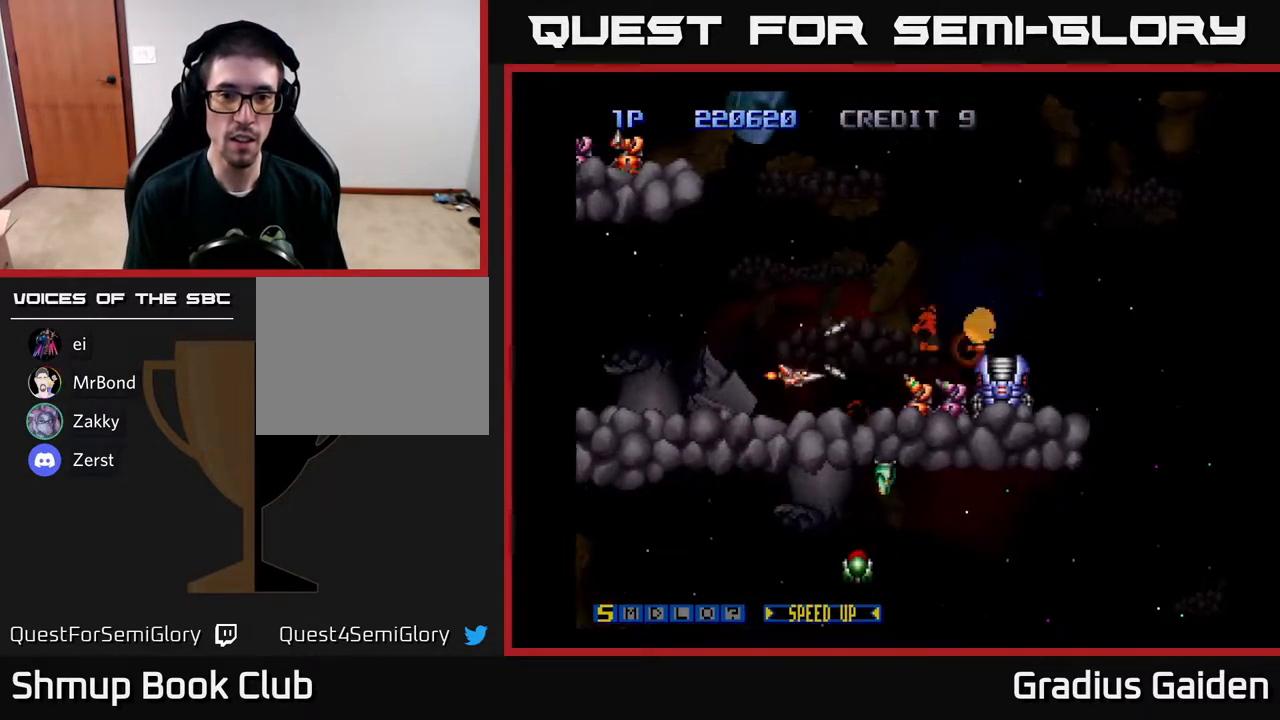
{"buttons": ["R2", "DPAD_LEFT"], "events": [[450, "DPAD_LEFT", "down"]]}
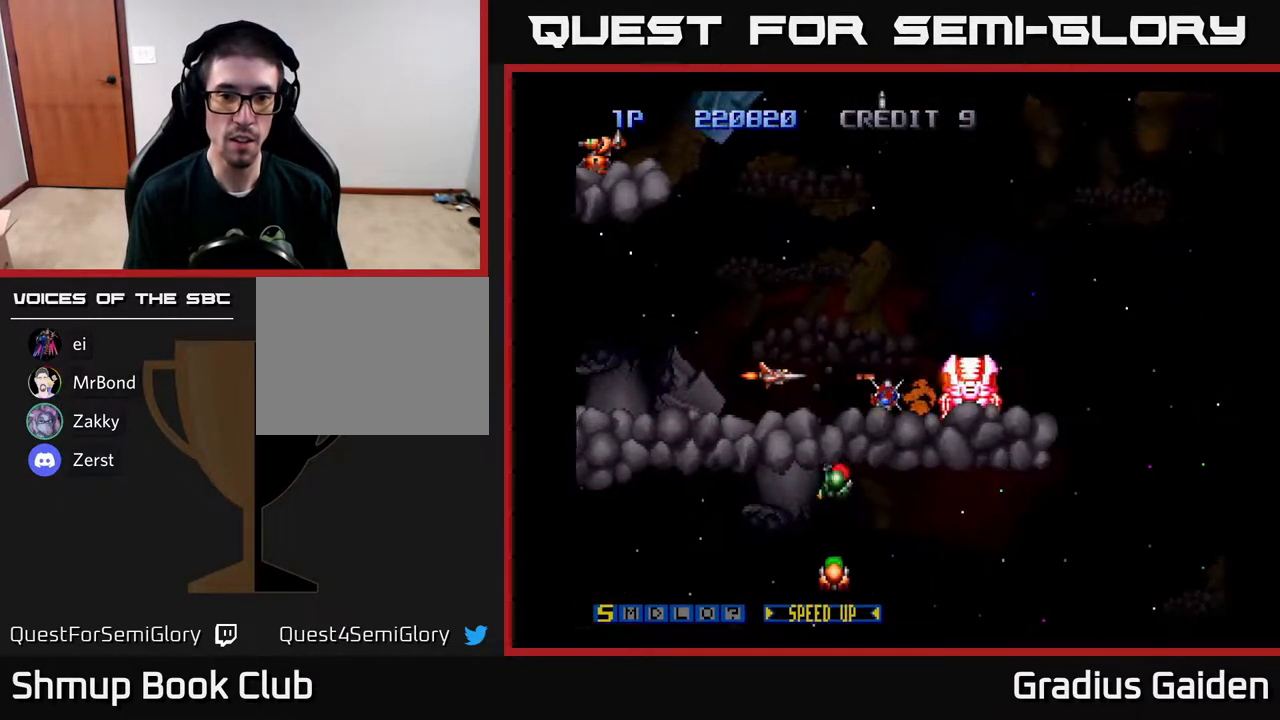
{"buttons": ["R2"], "events": [[33, "DPAD_LEFT", "up"], [417, "DPAD_LEFT", "down"], [500, "DPAD_LEFT", "up"]]}
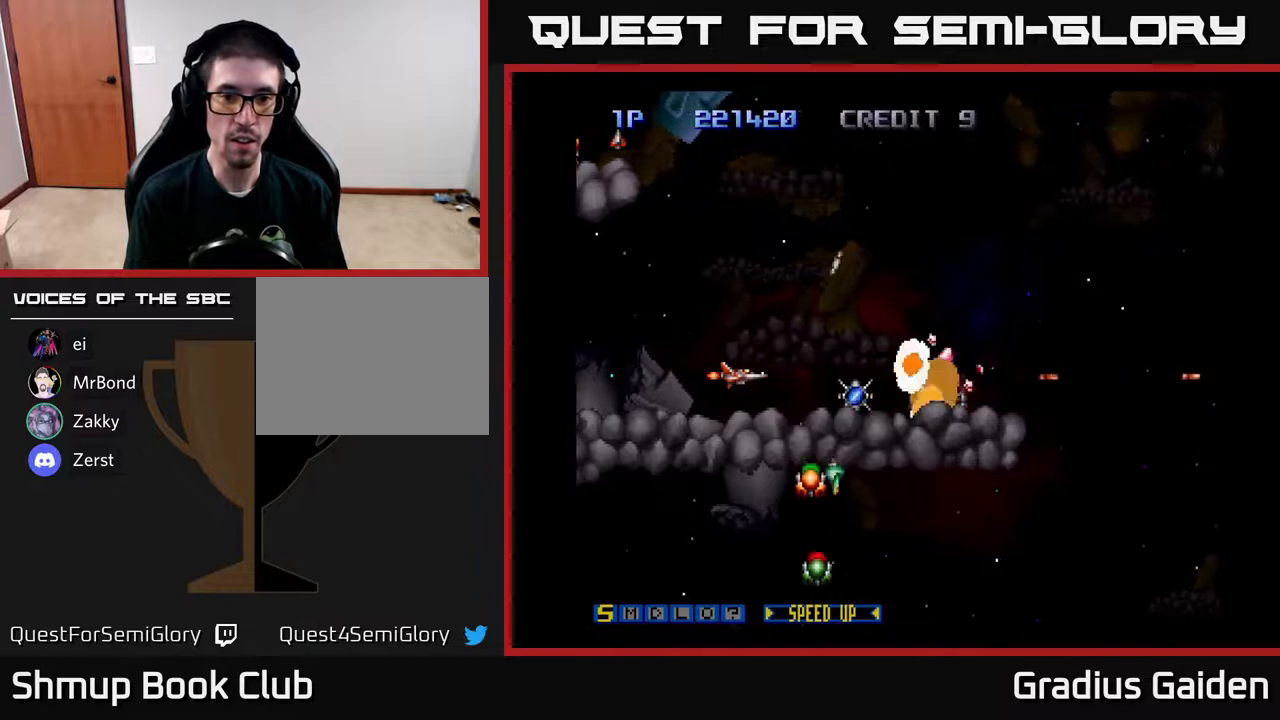
{"buttons": ["R2", "DPAD_UP"], "events": [[250, "DPAD_RIGHT", "down"], [483, "DPAD_RIGHT", "up"], [500, "DPAD_UP", "down"]]}
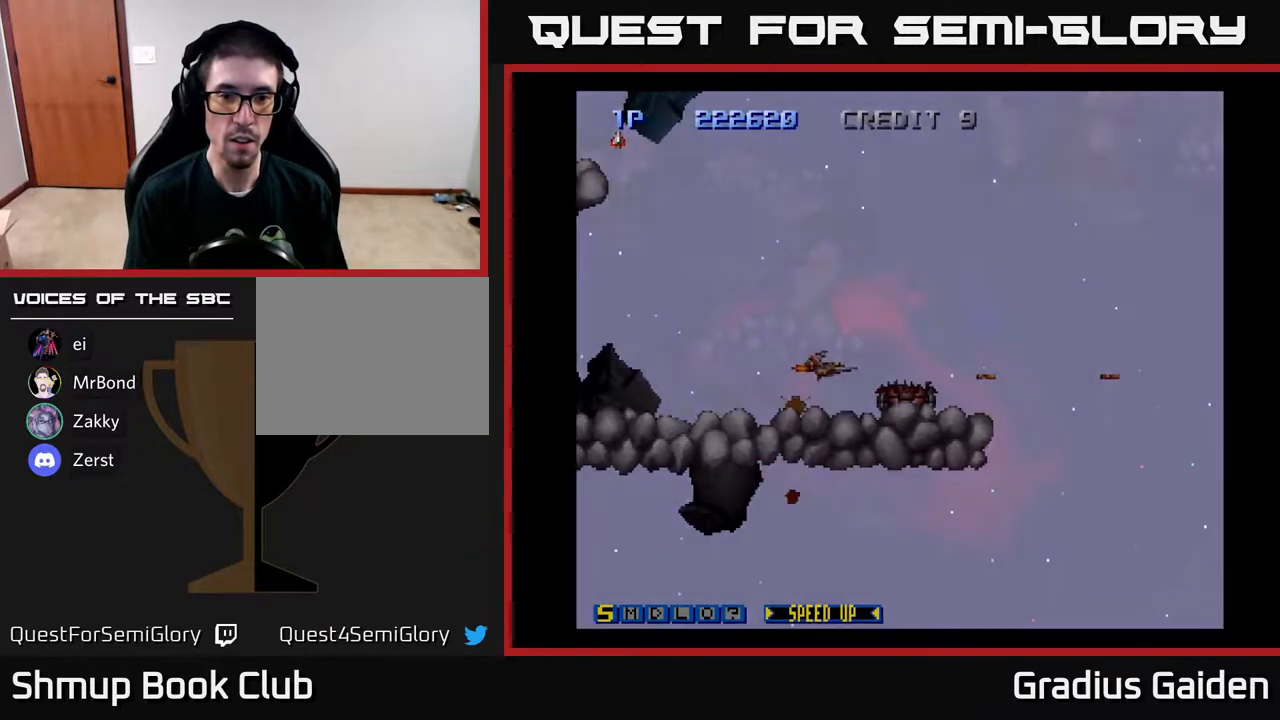
{"buttons": ["R2", "DPAD_DOWN"], "events": [[33, "DPAD_LEFT", "down"], [267, "DPAD_UP", "up"], [283, "DPAD_LEFT", "up"], [383, "DPAD_DOWN", "down"]]}
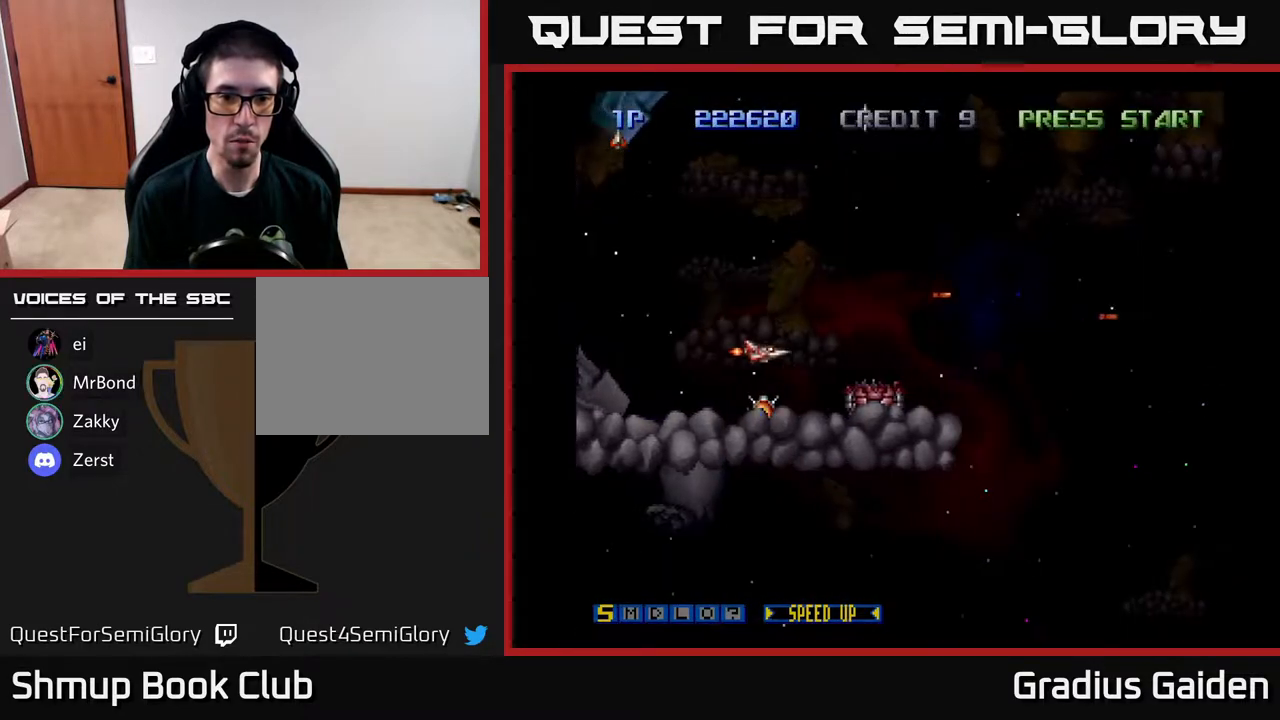
{"buttons": ["R2"], "events": [[100, "DPAD_DOWN", "up"], [317, "DPAD_DOWN", "down"], [333, "DPAD_DOWN", "up"]]}
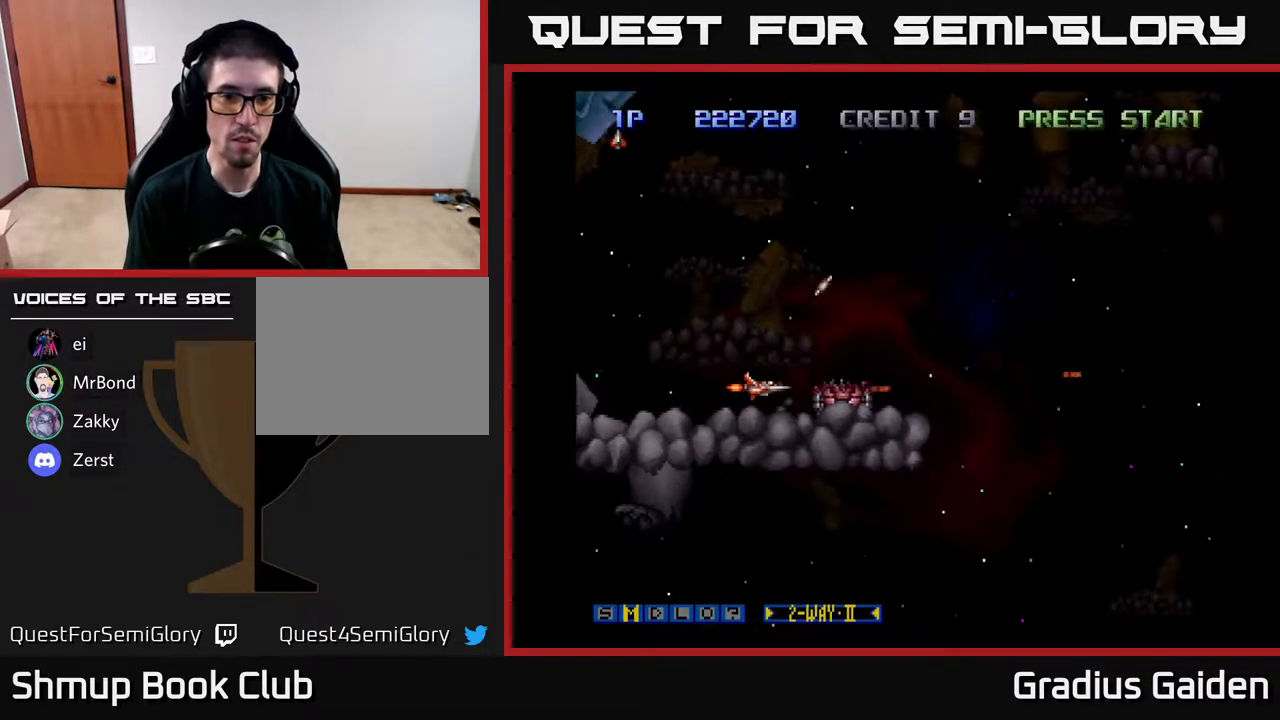
{"buttons": ["R2", "DPAD_UP"], "events": [[83, "DPAD_LEFT", "down"], [267, "DPAD_LEFT", "up"], [267, "DPAD_UP", "down"], [350, "X", "down"], [450, "X", "up"]]}
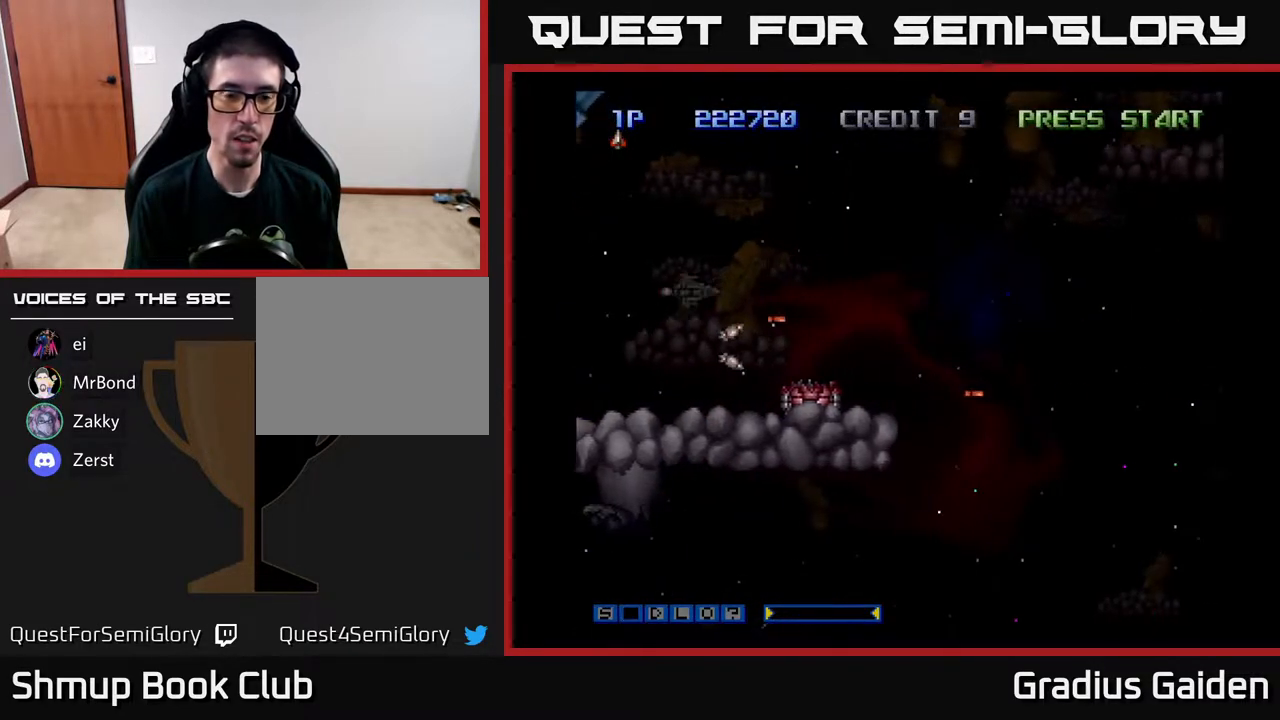
{"buttons": ["R2"], "events": [[33, "DPAD_RIGHT", "down"], [383, "DPAD_UP", "up"], [400, "DPAD_RIGHT", "up"]]}
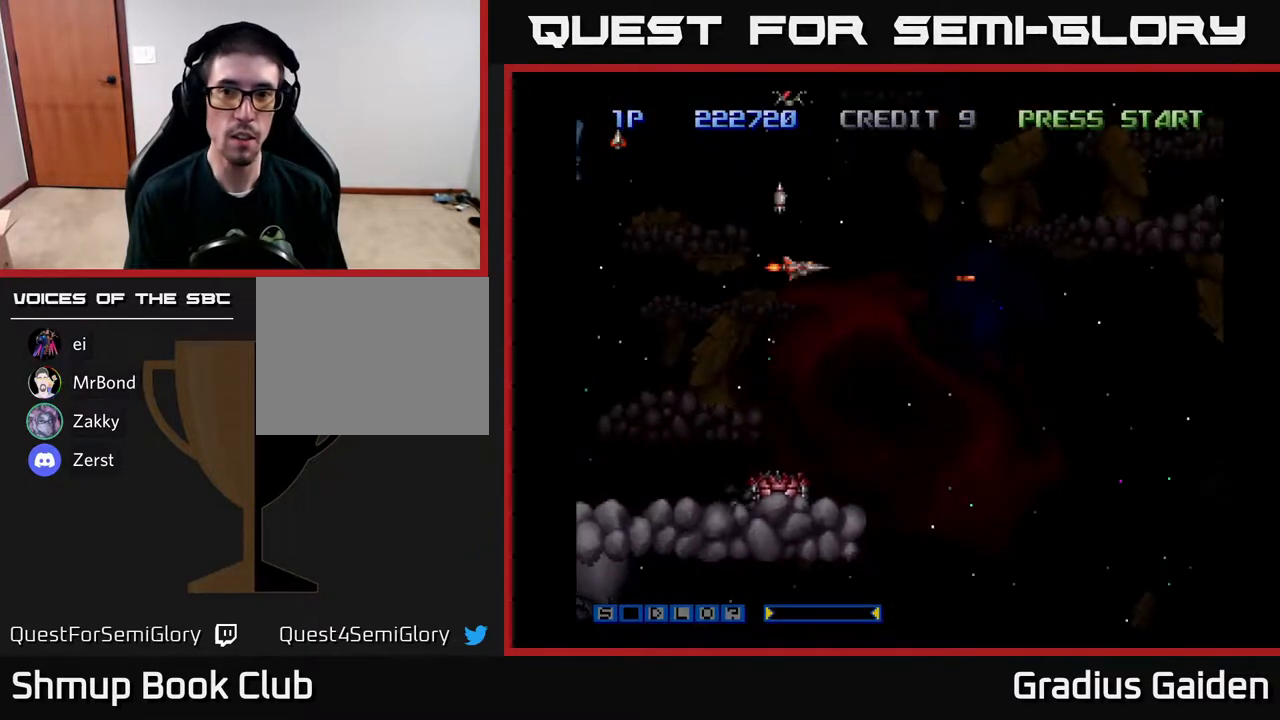
{"buttons": ["DPAD_UP", "DPAD_LEFT"], "events": [[100, "DPAD_UP", "down"], [267, "DPAD_RIGHT", "down"], [267, "DPAD_UP", "up"], [317, "DPAD_RIGHT", "up"], [400, "DPAD_LEFT", "down"], [500, "DPAD_UP", "down"], [500, "R2", "up"]]}
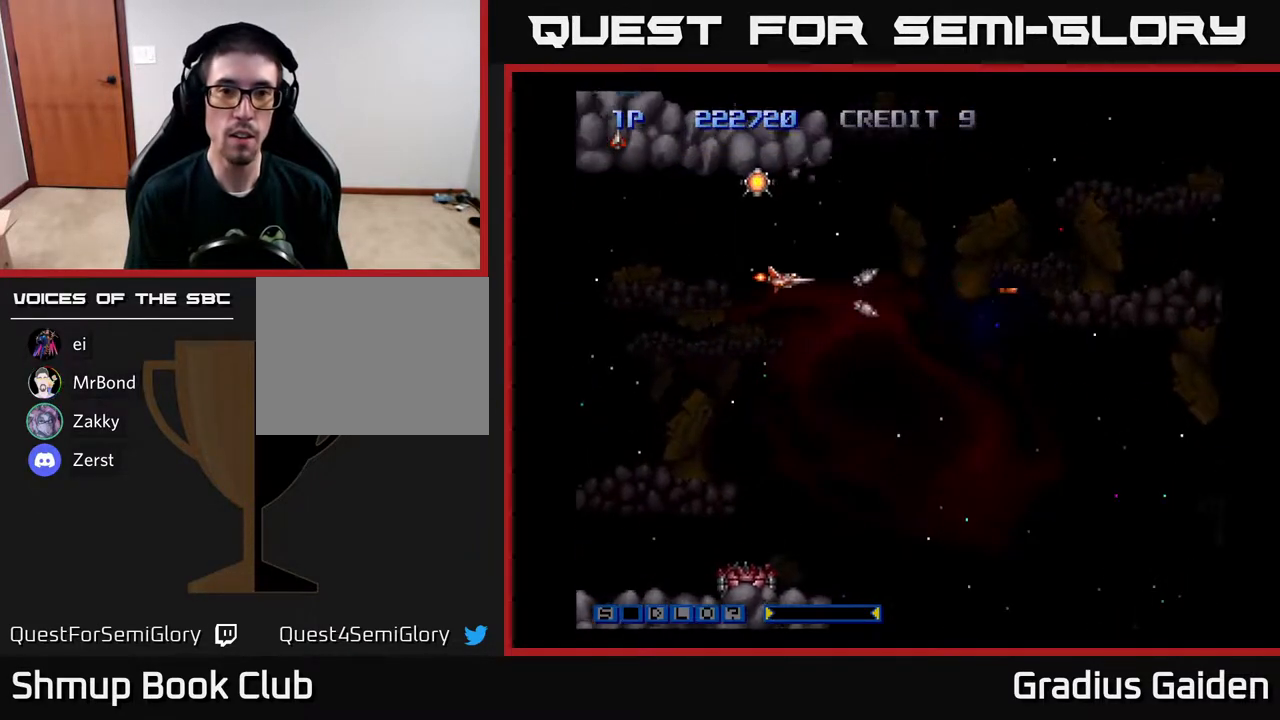
{"buttons": ["R2"], "events": [[183, "DPAD_LEFT", "up"], [183, "R2", "down"], [217, "DPAD_UP", "up"], [417, "DPAD_UP", "down"], [483, "DPAD_UP", "up"]]}
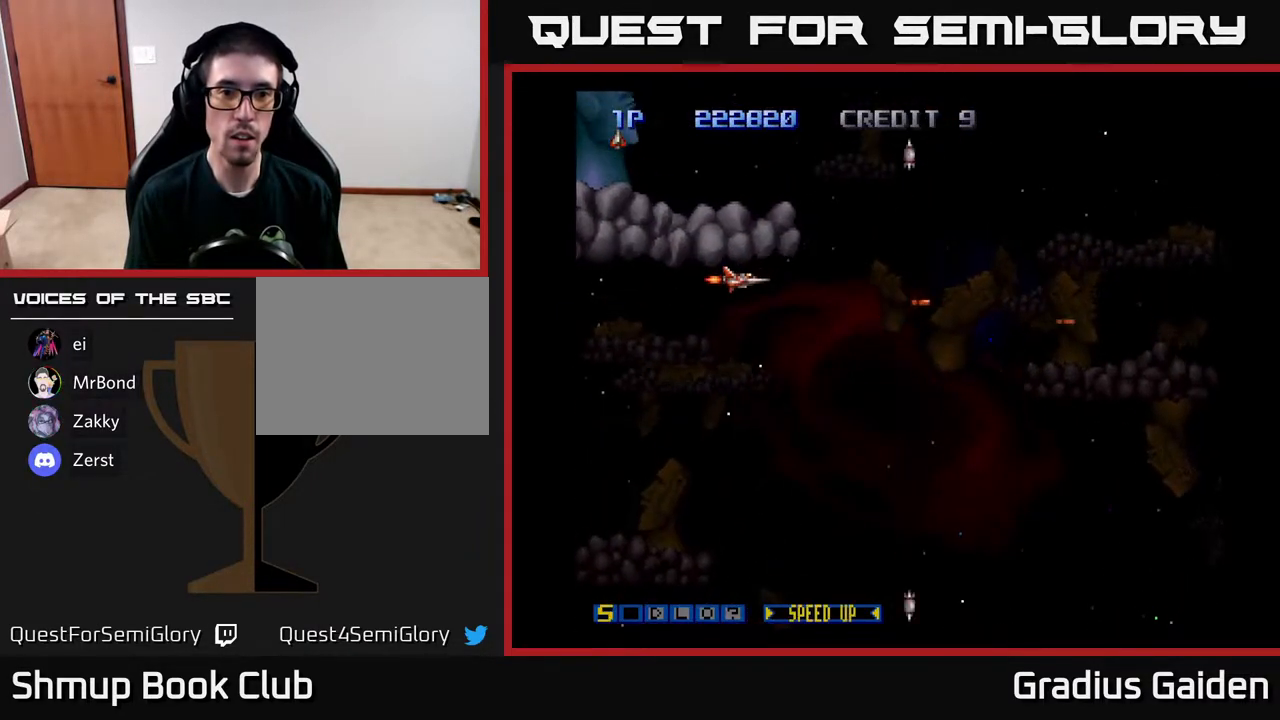
{"buttons": ["R2", "DPAD_DOWN", "DPAD_RIGHT"], "events": [[167, "DPAD_RIGHT", "down"], [500, "DPAD_DOWN", "down"]]}
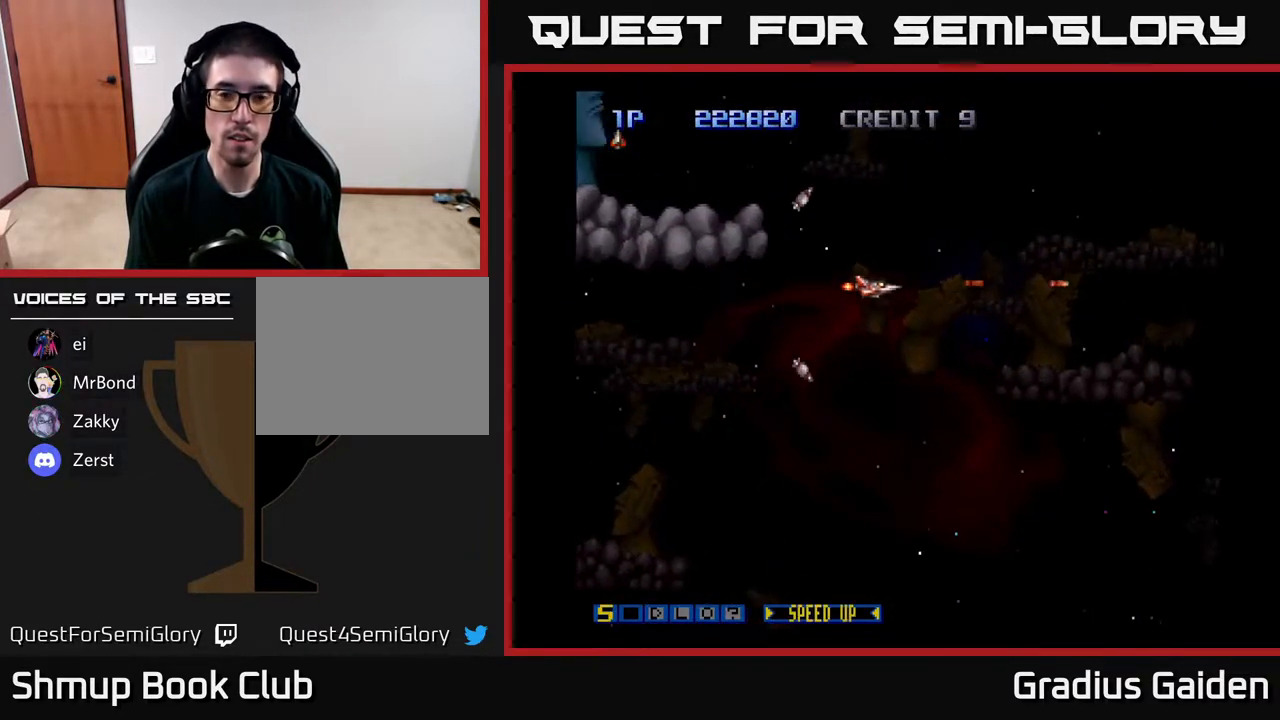
{"buttons": ["R2", "DPAD_DOWN"], "events": [[283, "R2", "up"], [367, "R2", "down"], [500, "DPAD_RIGHT", "up"]]}
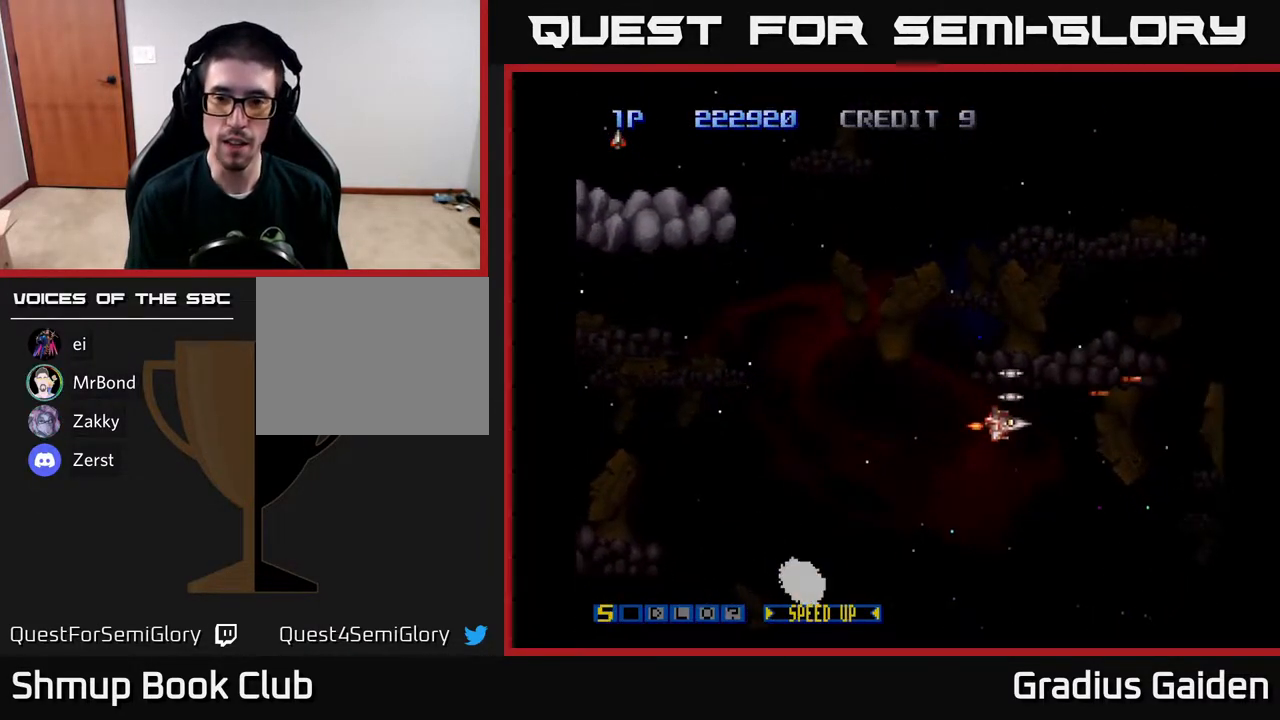
{"buttons": ["R2", "DPAD_DOWN"], "events": [[83, "DPAD_DOWN", "up"], [167, "DPAD_LEFT", "down"], [233, "DPAD_UP", "down"], [350, "DPAD_UP", "up"], [483, "DPAD_DOWN", "down"], [500, "DPAD_LEFT", "up"]]}
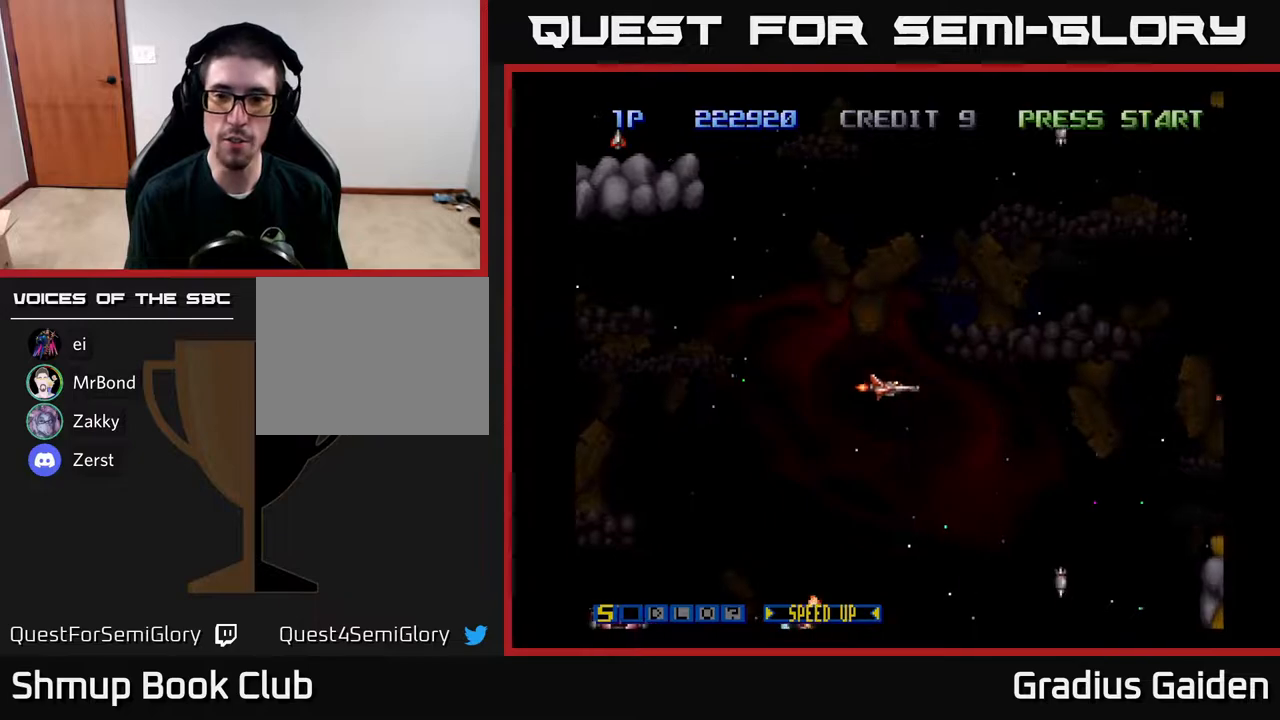
{"buttons": ["R2", "DPAD_UP"], "events": [[217, "DPAD_DOWN", "up"], [217, "DPAD_LEFT", "down"], [400, "DPAD_UP", "down"], [483, "DPAD_LEFT", "up"]]}
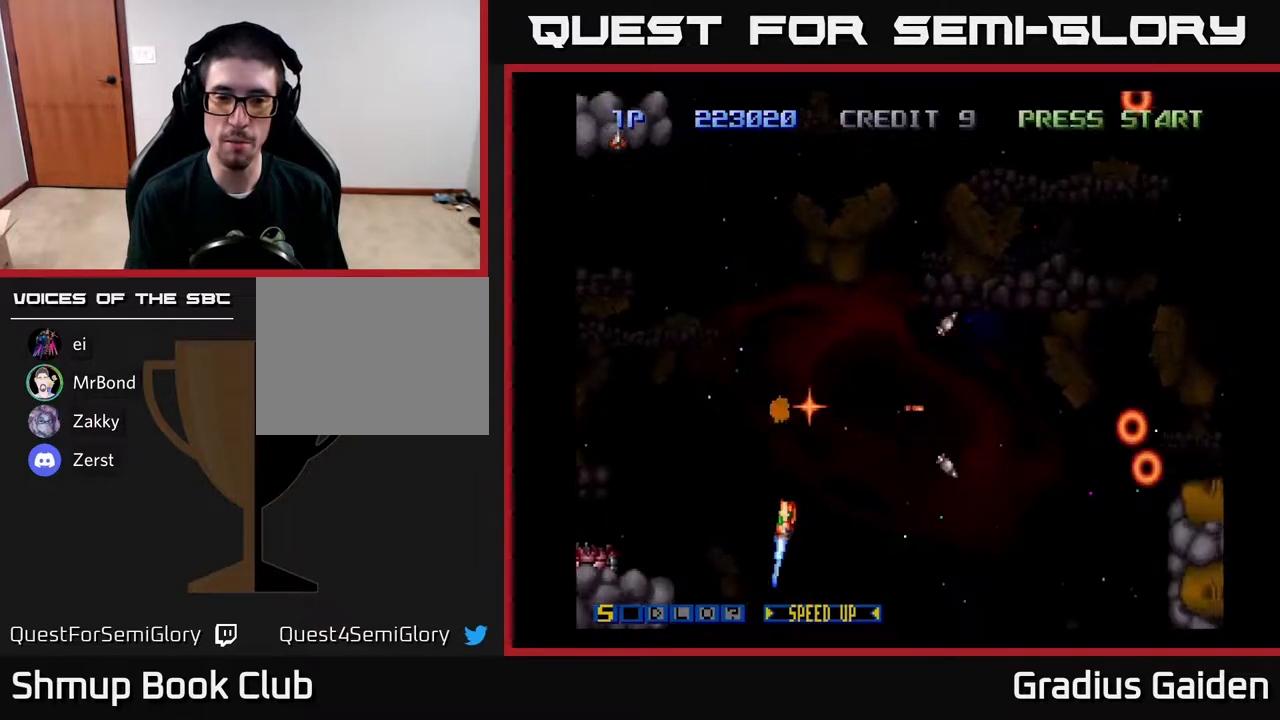
{"buttons": [], "events": [[267, "DPAD_UP", "up"], [367, "R2", "up"]]}
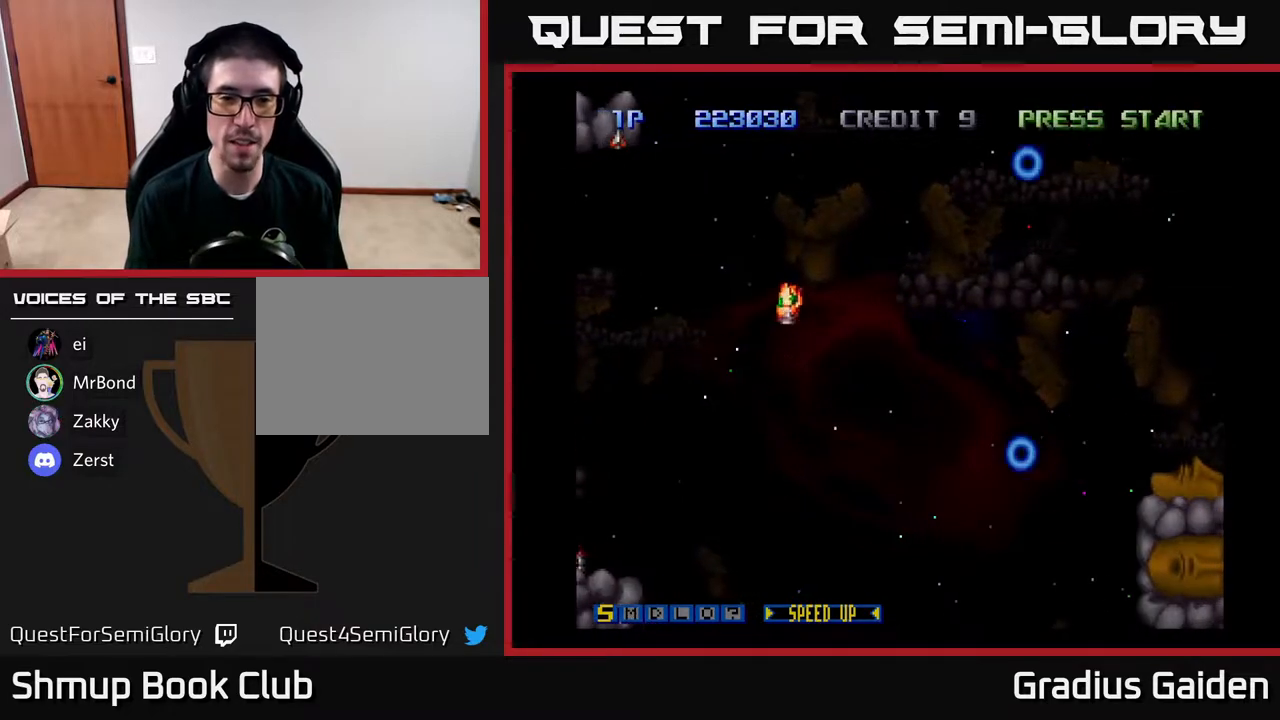
{"buttons": [], "events": []}
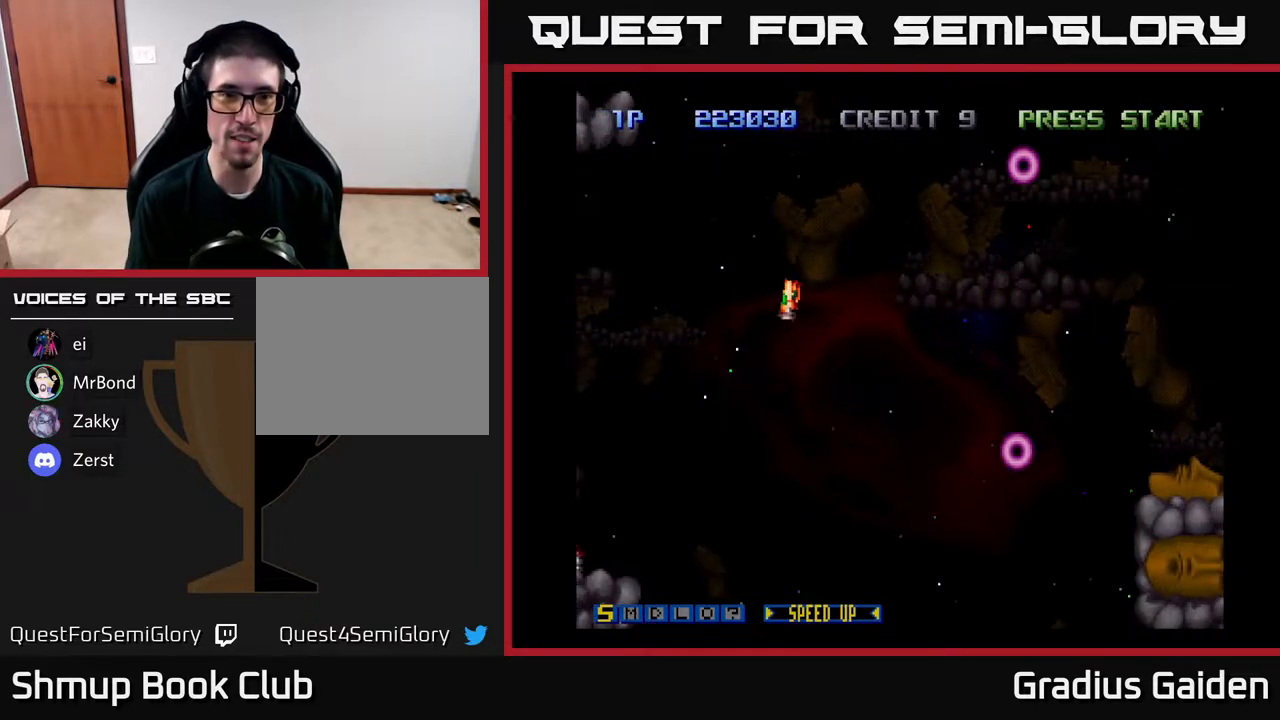
{"buttons": [], "events": []}
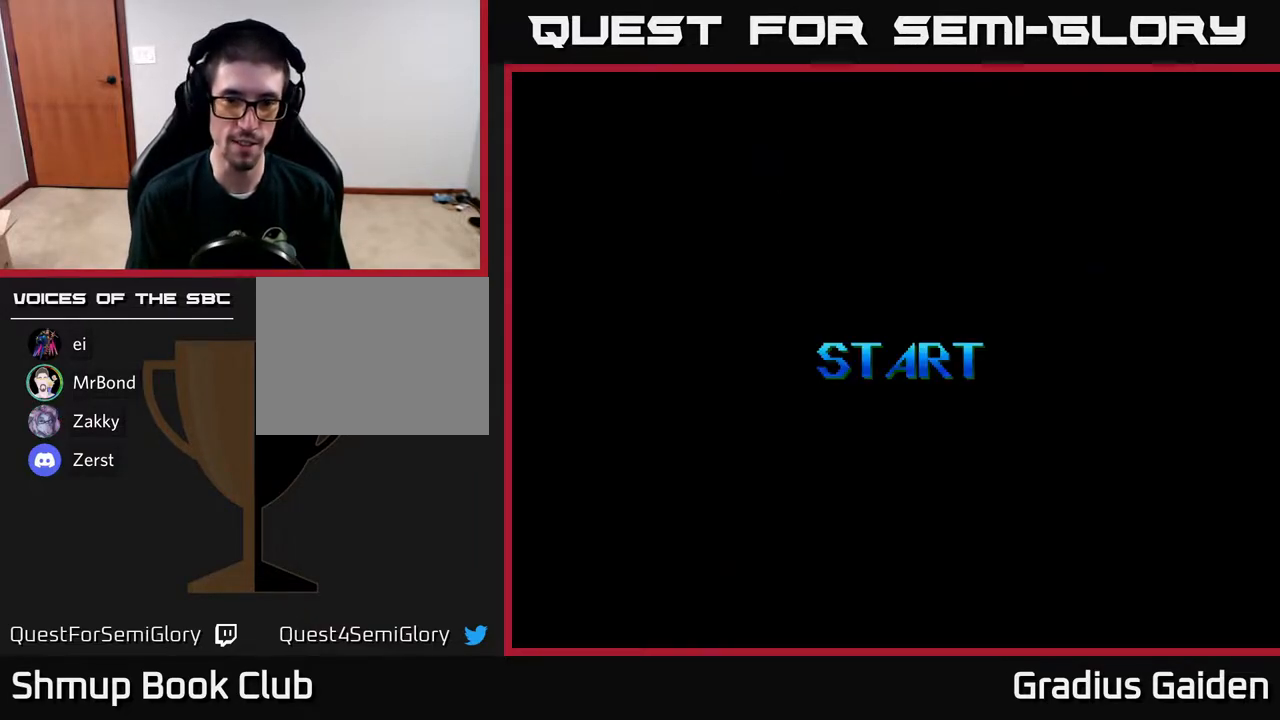
{"buttons": [], "events": []}